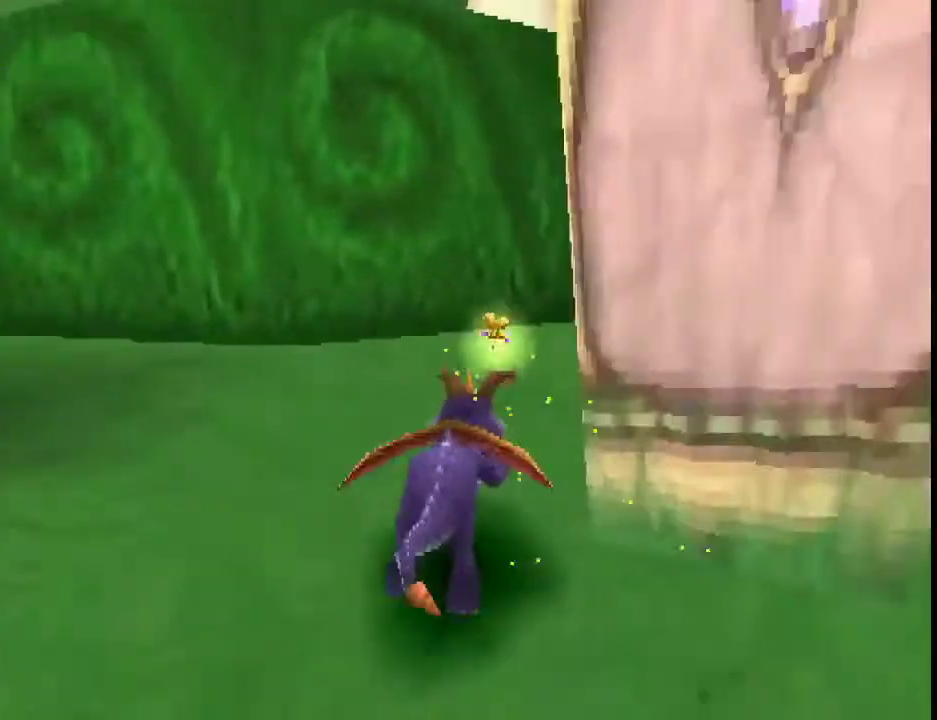
Gameplay with a controller (PlayStation layout); each line is a JSON object with the inputs held at the frame after it. "events" lists button and stick changes between this image and that frame as [ms after this image, input, new state], when the widget could be followed in between. This overlay highlights the sticks when they move; stick clicks (L3 R3) are not distinguishable. Not read: L3 R3 right_stick.
{"buttons": ["SQUARE"], "left_stick": "left", "events": [[100, "CROSS", "down"], [167, "left_stick", "center"], [200, "CROSS", "up"], [367, "left_stick", "left"], [433, "left_stick", "center"], [500, "left_stick", "left"]]}
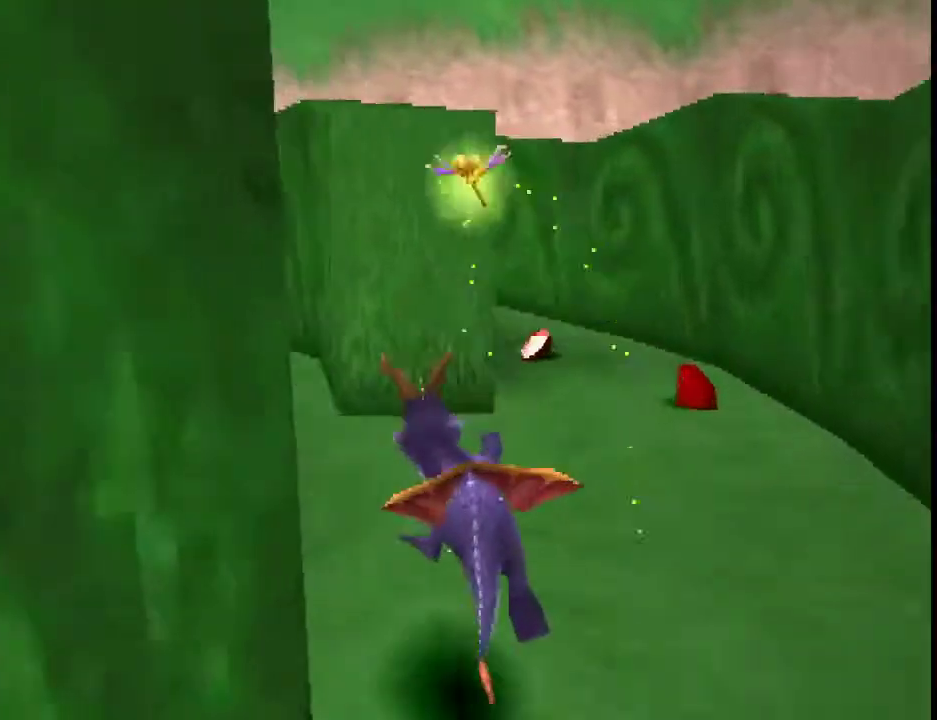
{"buttons": ["SQUARE"], "left_stick": "center", "events": [[33, "CROSS", "down"], [267, "CROSS", "up"], [267, "left_stick", "center"]]}
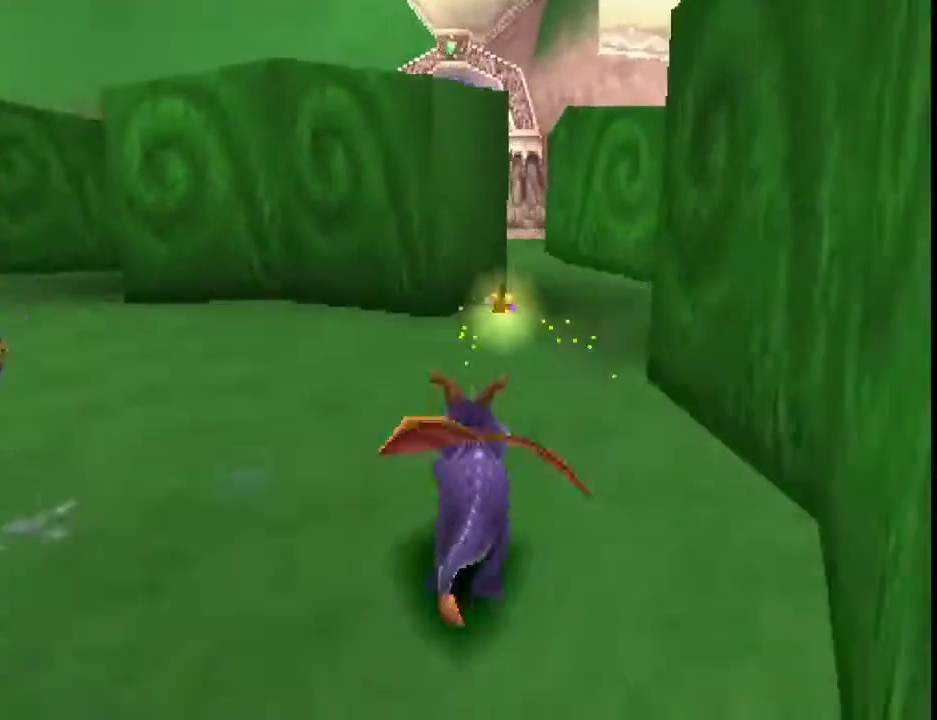
{"buttons": ["SQUARE"], "left_stick": "center", "events": [[67, "left_stick", "right"], [167, "left_stick", "center"], [300, "left_stick", "up-left"], [367, "left_stick", "center"]]}
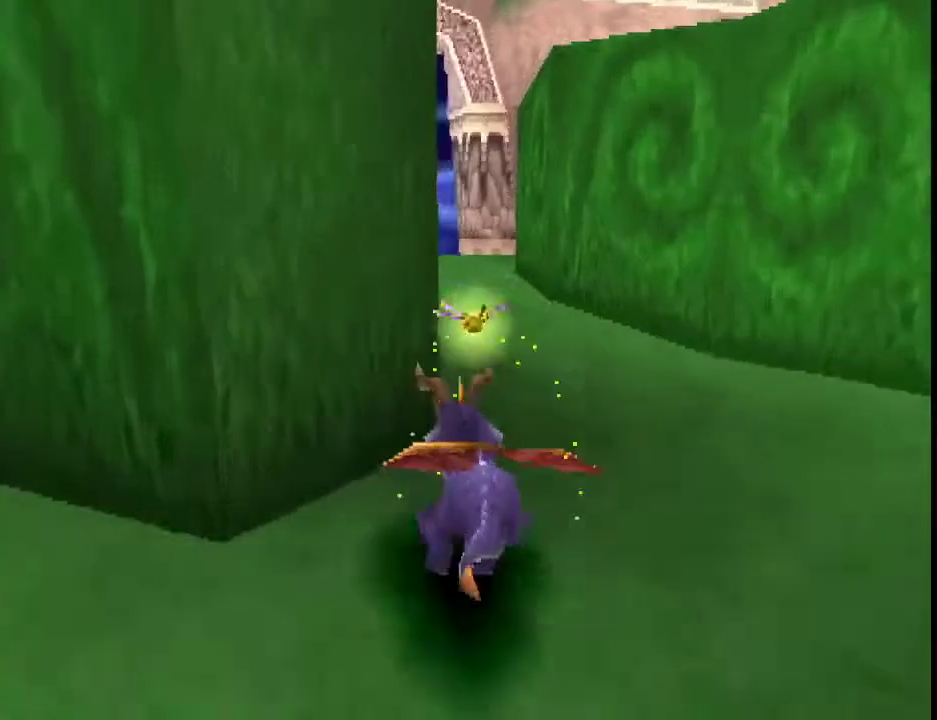
{"buttons": ["SQUARE"], "left_stick": "center", "events": [[67, "left_stick", "up-left"], [133, "left_stick", "center"]]}
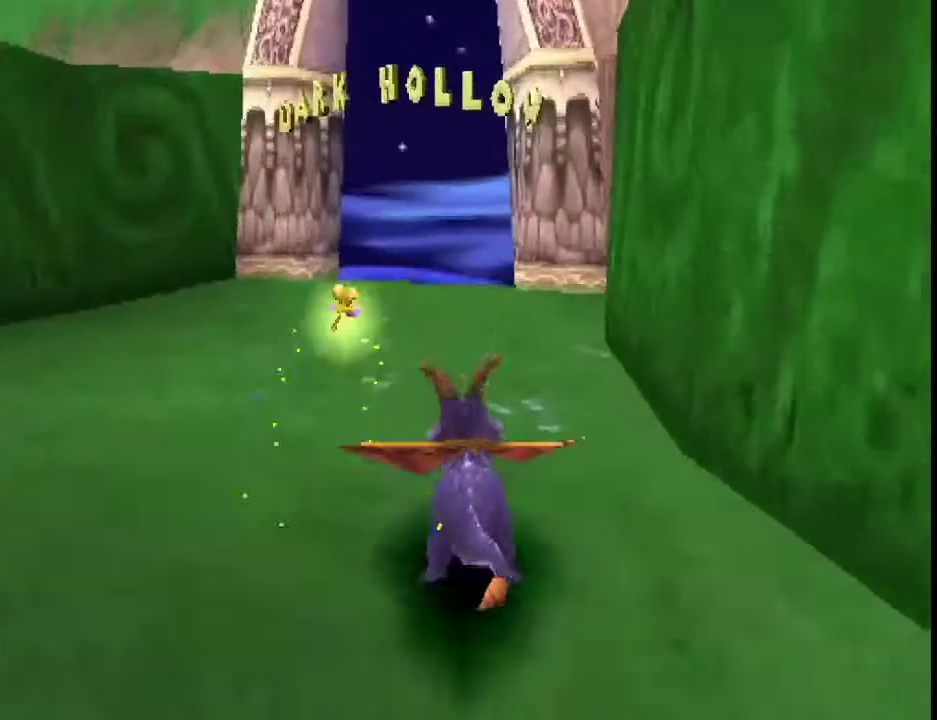
{"buttons": ["SQUARE"], "left_stick": "right", "events": [[433, "left_stick", "right"]]}
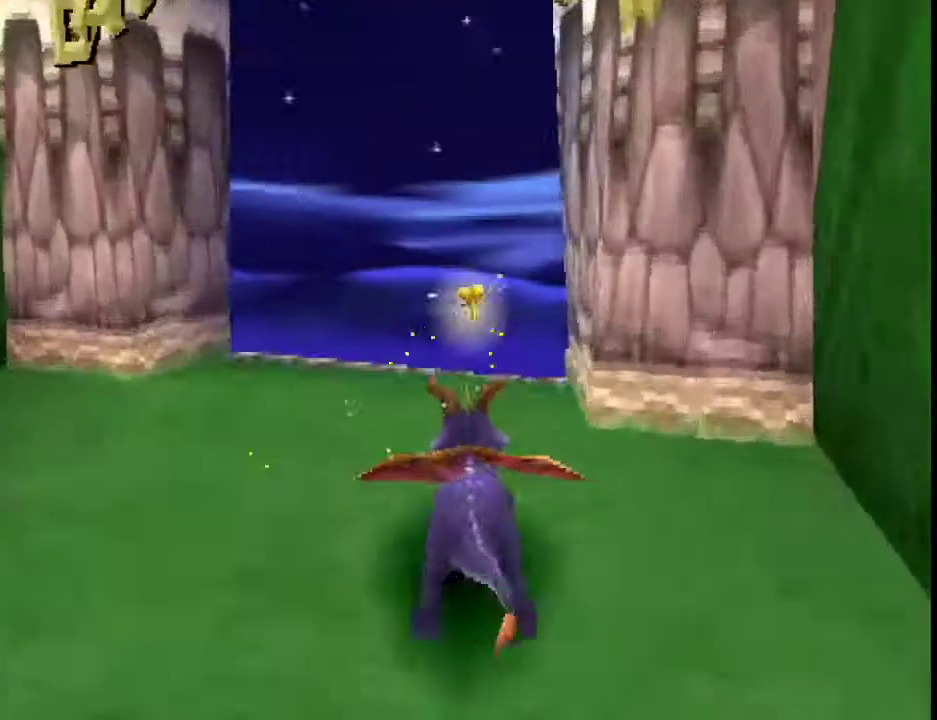
{"buttons": ["SQUARE"], "left_stick": "center", "events": [[100, "left_stick", "center"]]}
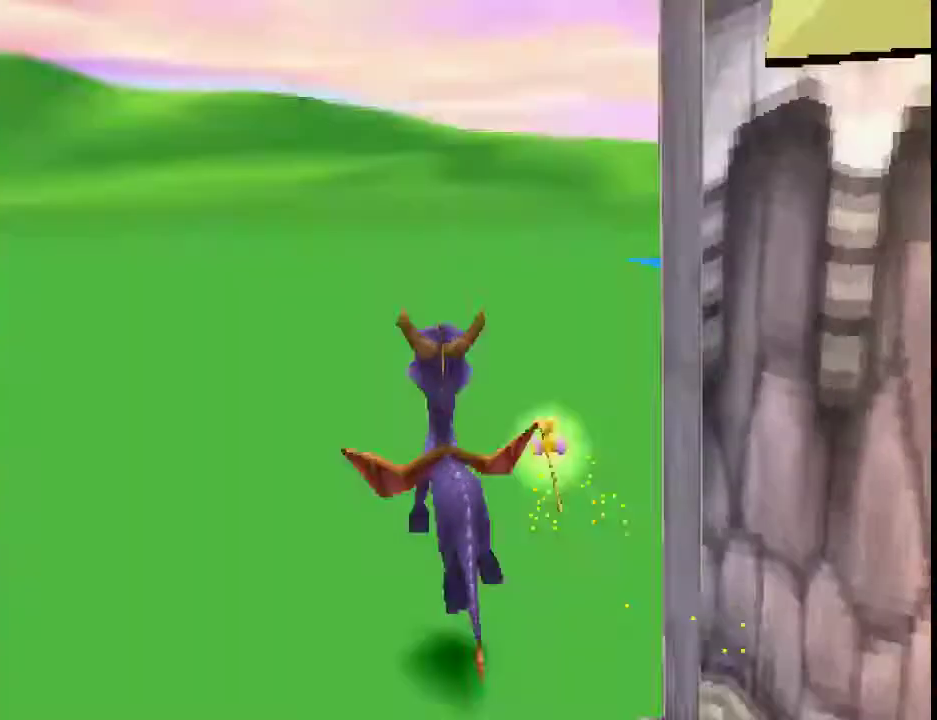
{"buttons": [], "left_stick": "center", "events": [[100, "SQUARE", "up"]]}
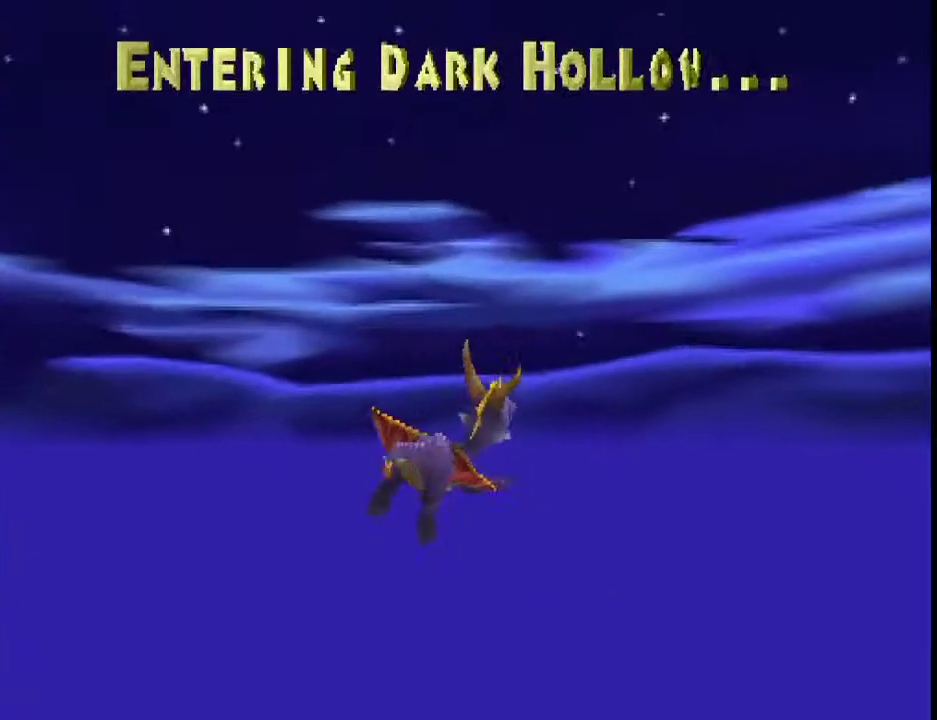
{"buttons": [], "left_stick": "center", "events": []}
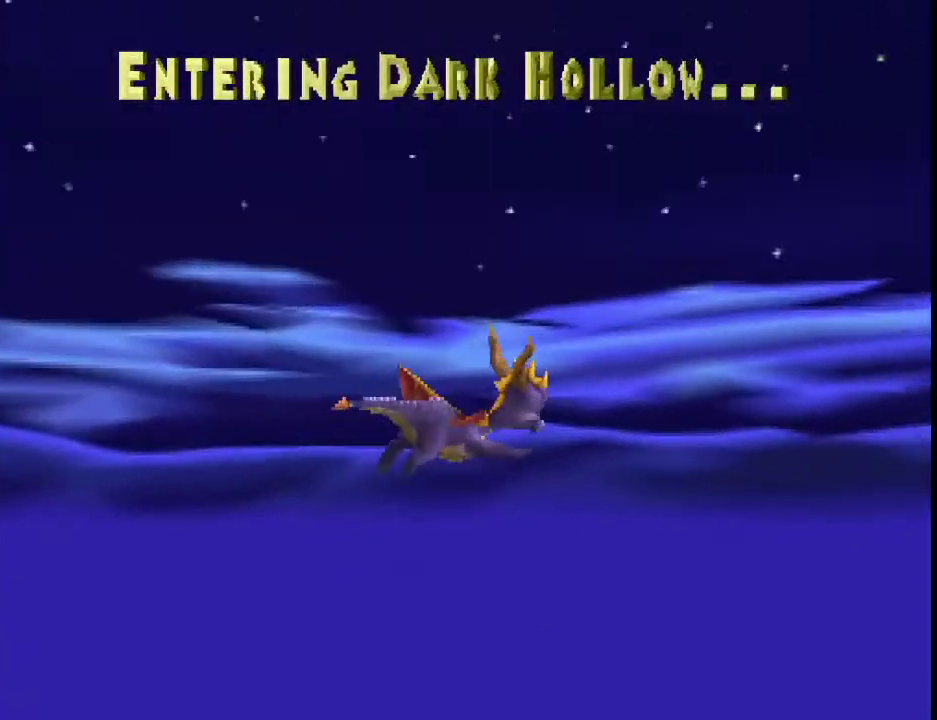
{"buttons": [], "left_stick": "center", "events": []}
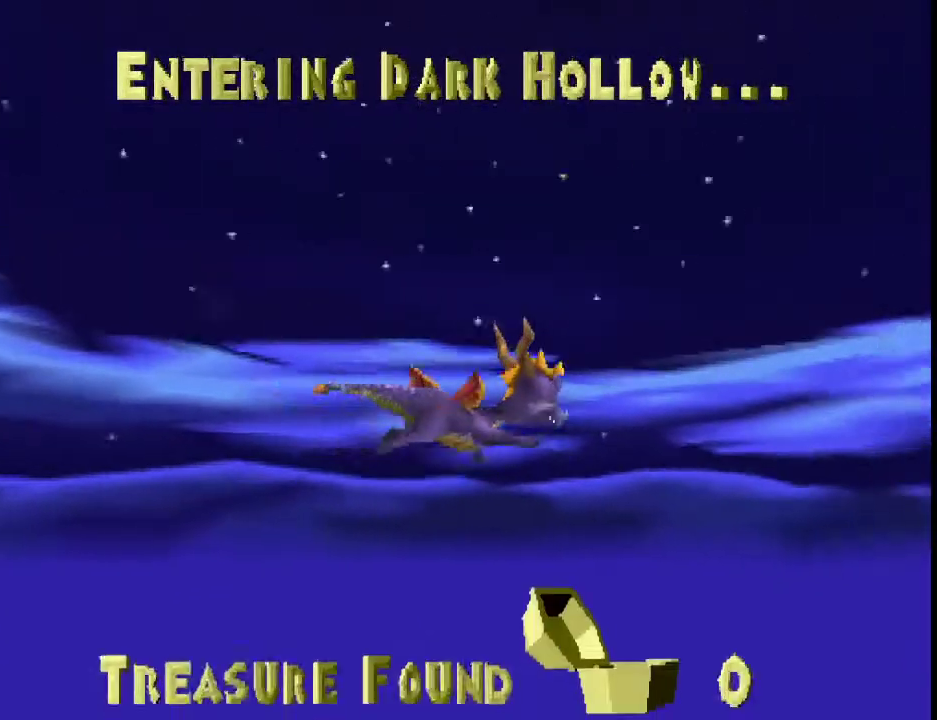
{"buttons": [], "left_stick": "center", "events": []}
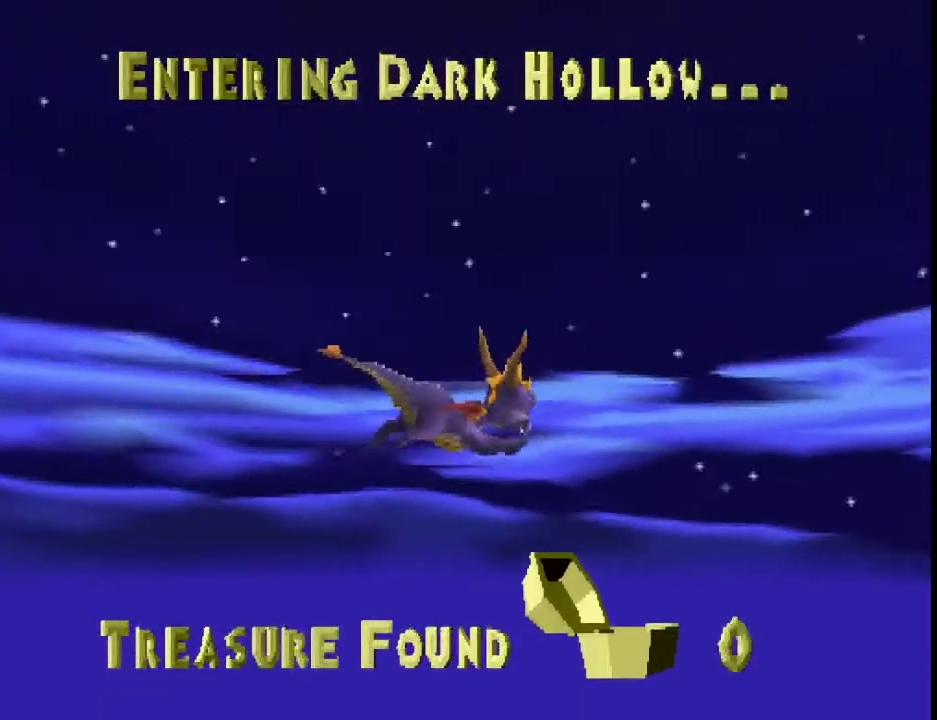
{"buttons": [], "left_stick": "center", "events": []}
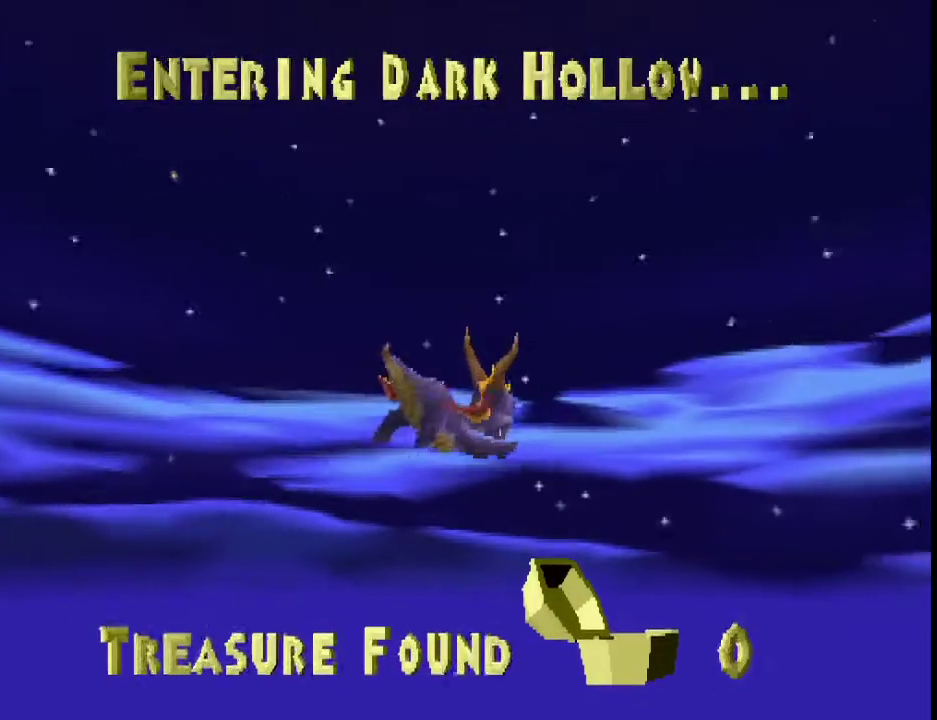
{"buttons": [], "left_stick": "center", "events": []}
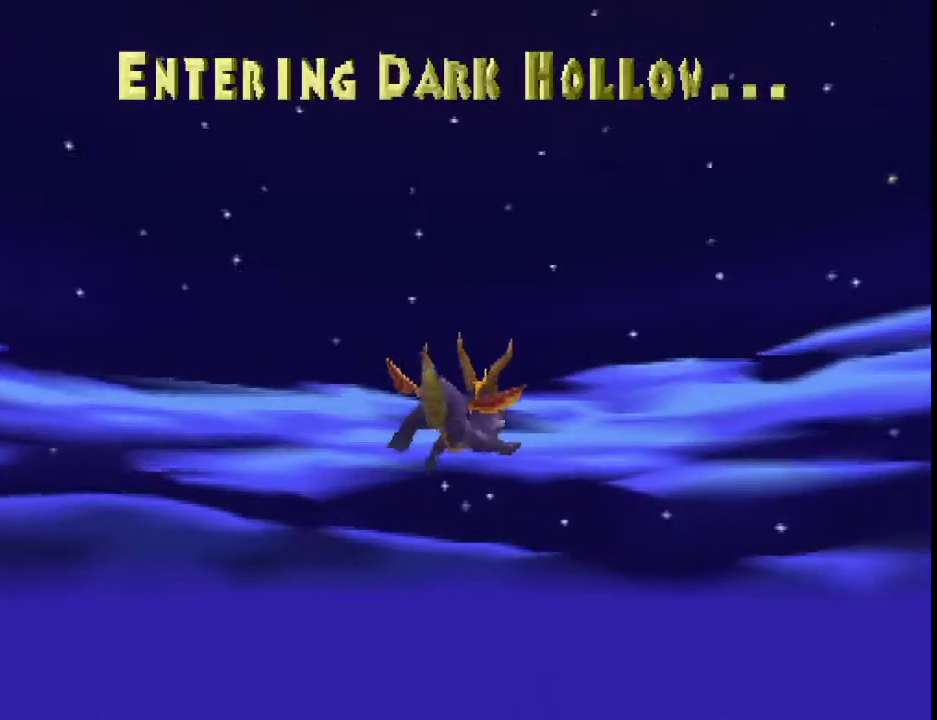
{"buttons": [], "left_stick": "center", "events": []}
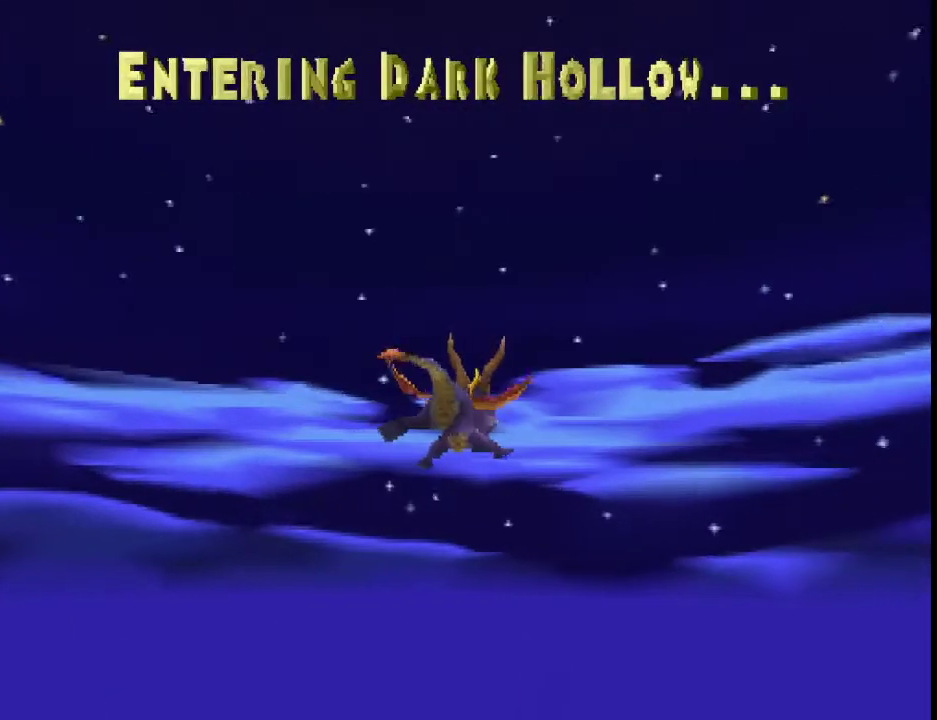
{"buttons": [], "left_stick": "center", "events": []}
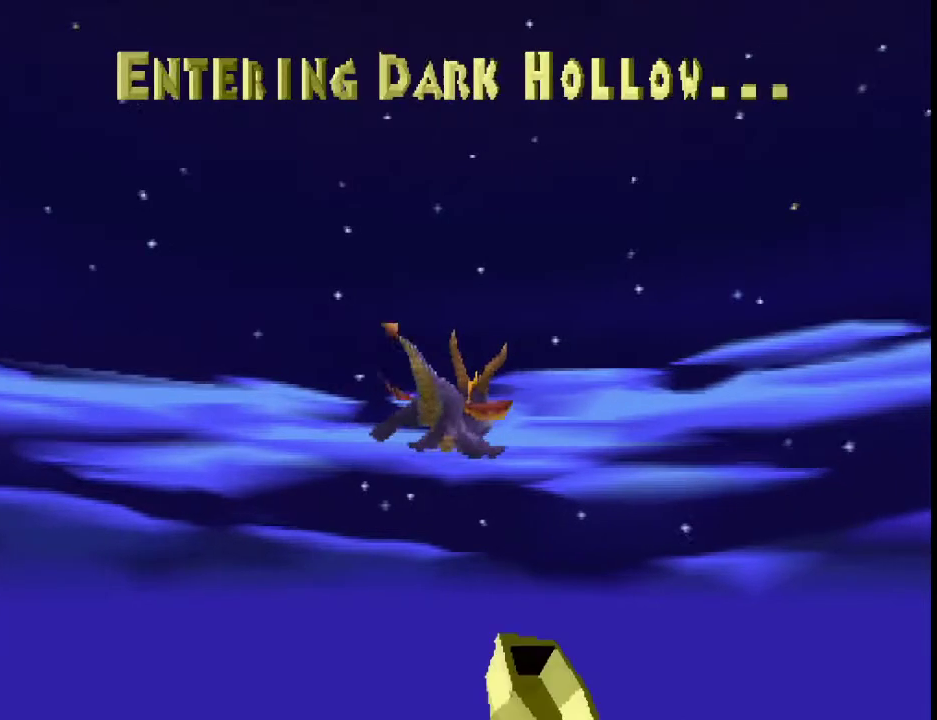
{"buttons": [], "left_stick": "center", "events": []}
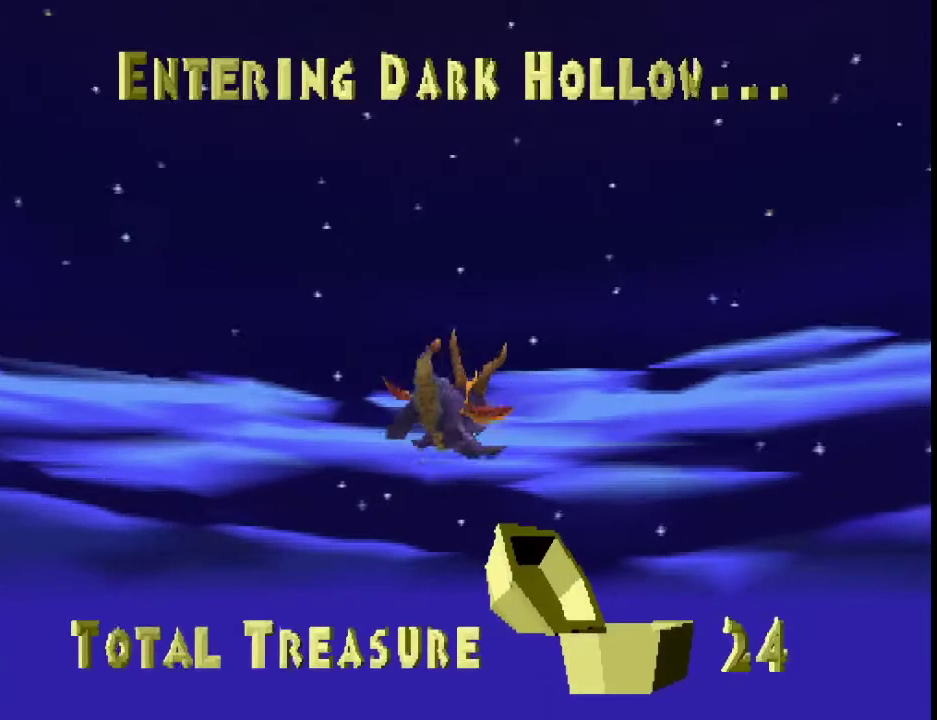
{"buttons": [], "left_stick": "center", "events": []}
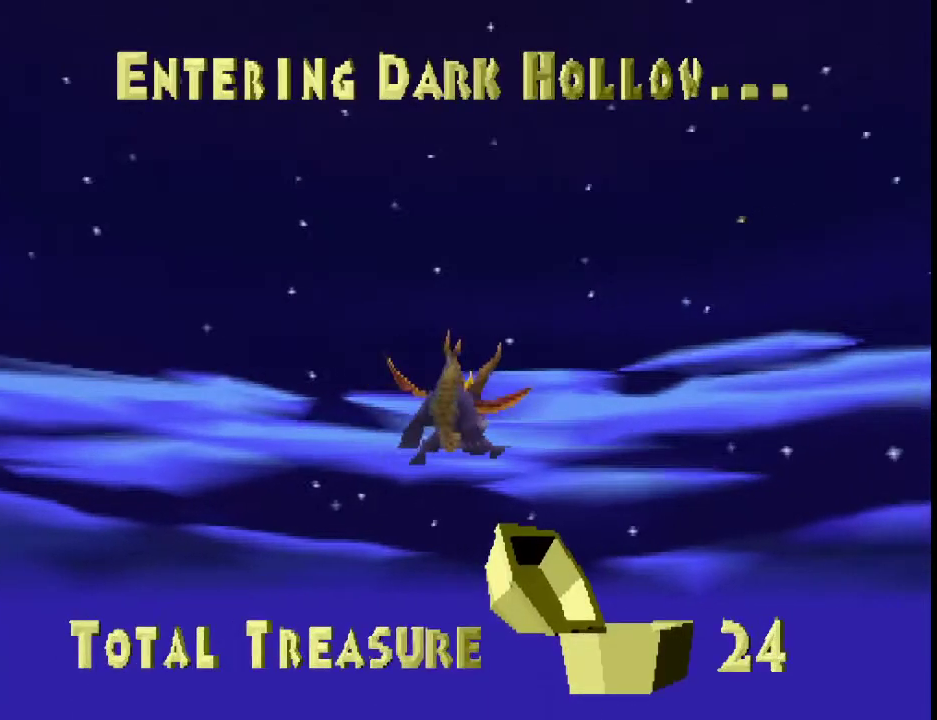
{"buttons": ["CROSS", "SQUARE"], "left_stick": "center", "events": [[333, "CROSS", "down"], [333, "SQUARE", "down"]]}
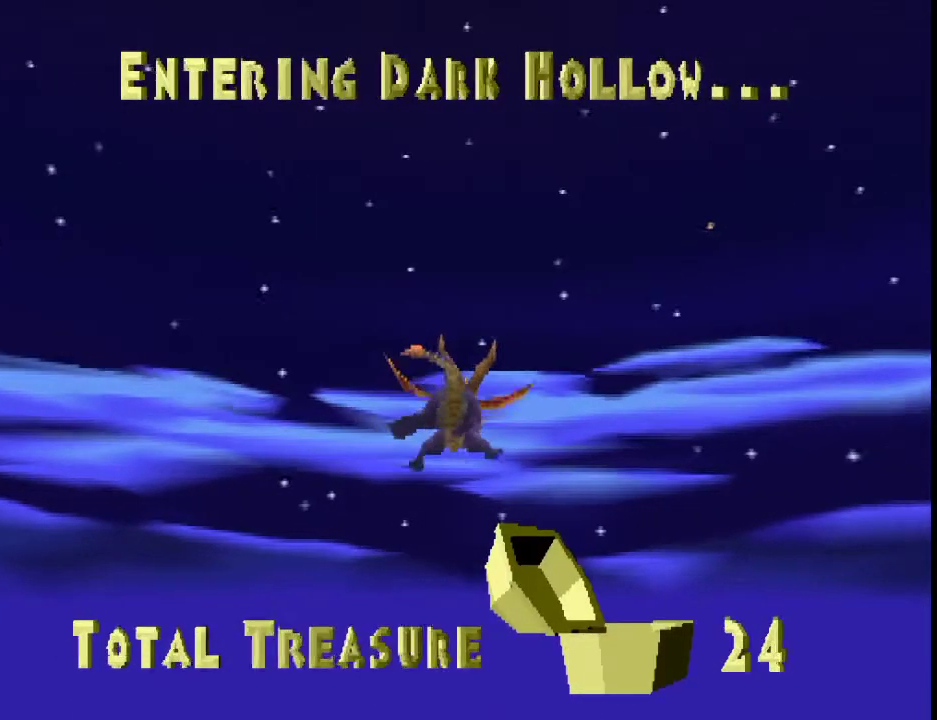
{"buttons": [], "left_stick": "center", "events": [[367, "SQUARE", "up"], [400, "CROSS", "up"]]}
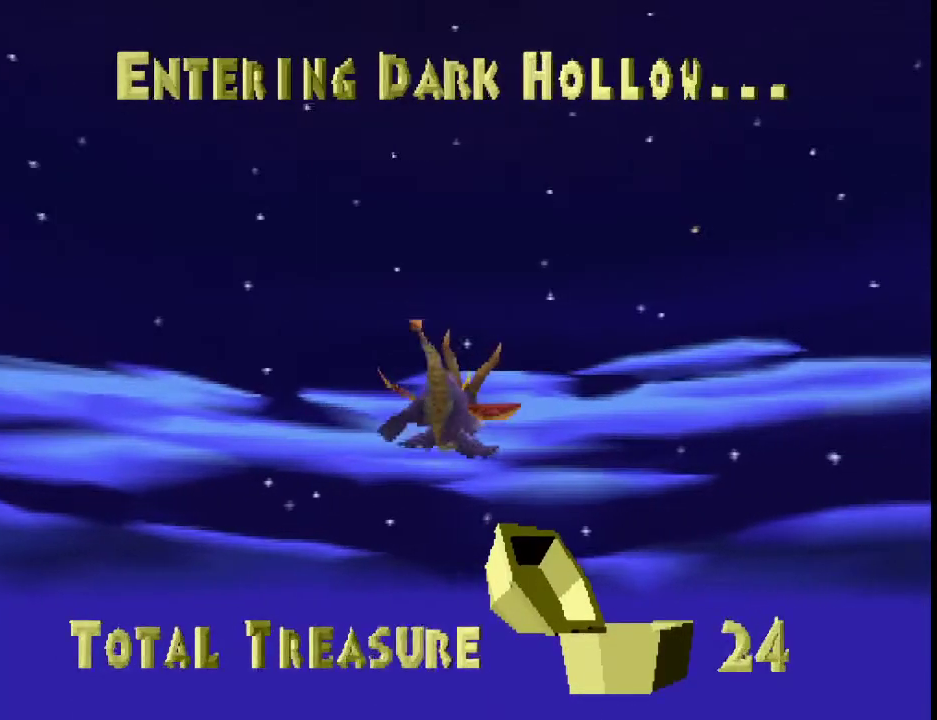
{"buttons": [], "left_stick": "center", "events": []}
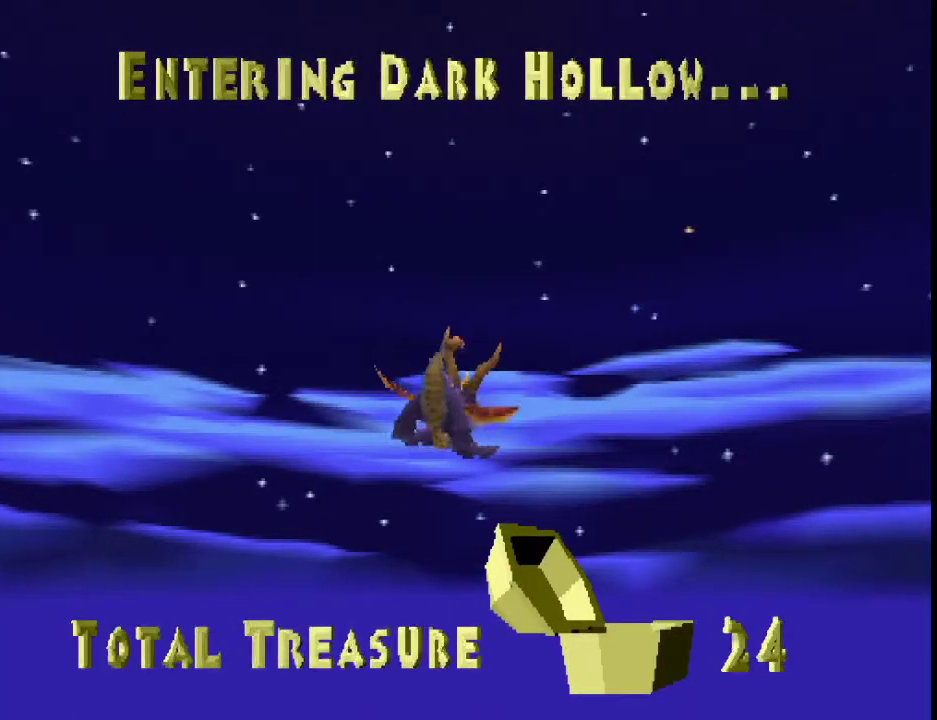
{"buttons": [], "left_stick": "center", "events": []}
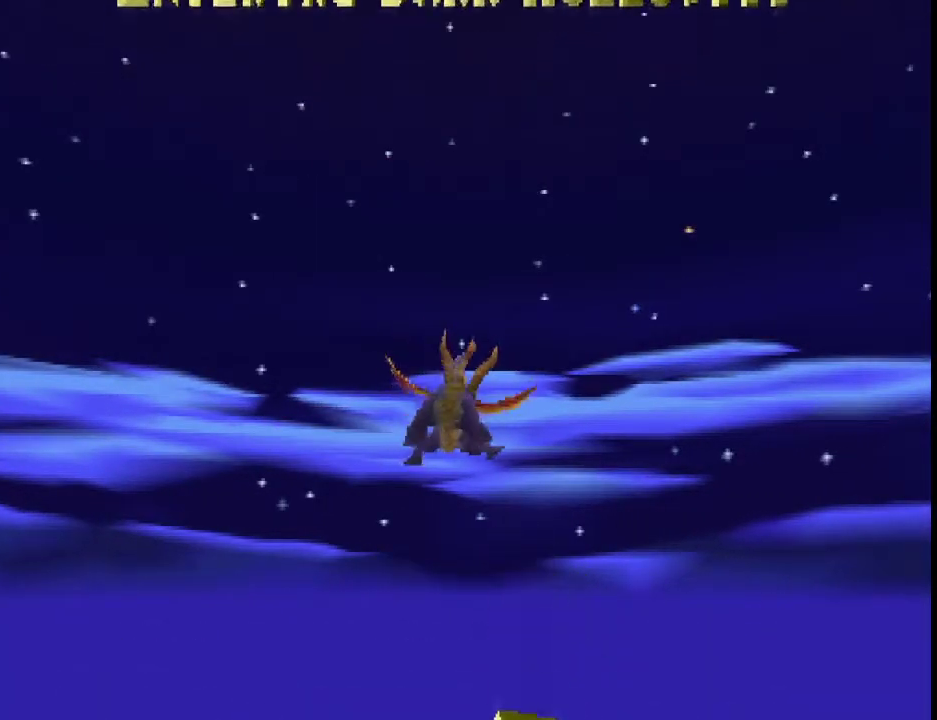
{"buttons": ["CROSS", "SQUARE"], "left_stick": "center", "events": [[367, "CROSS", "down"], [400, "SQUARE", "down"]]}
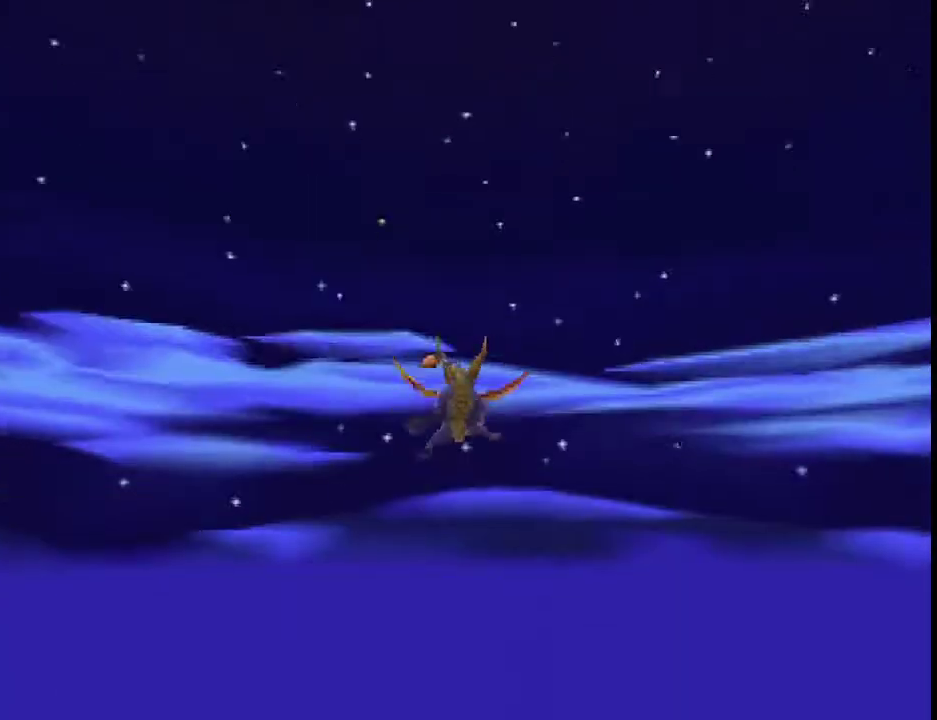
{"buttons": ["CROSS", "SQUARE"], "left_stick": "center", "events": []}
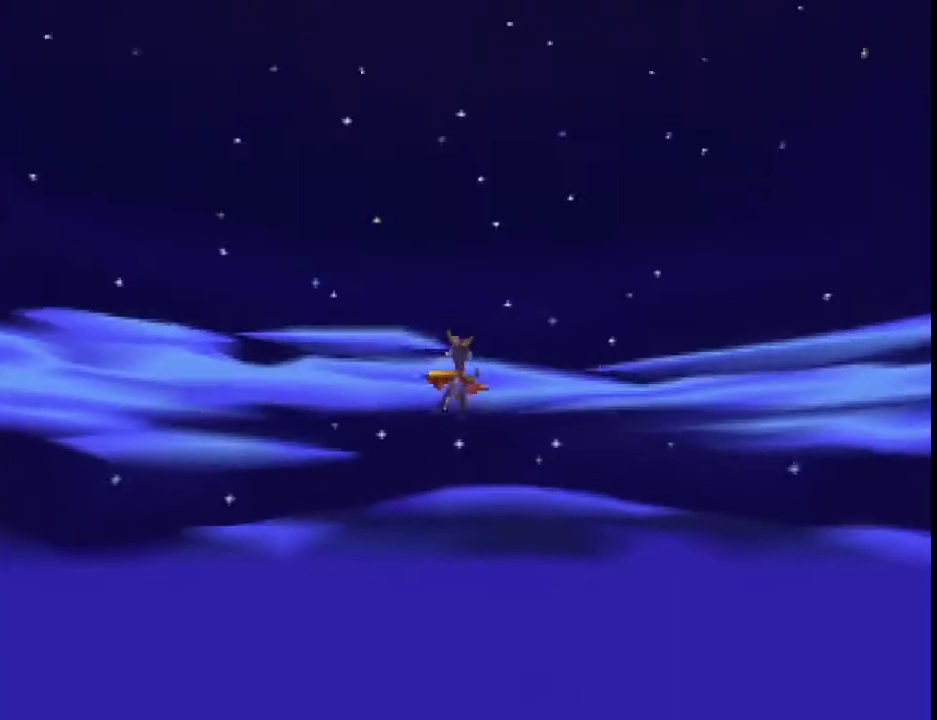
{"buttons": ["CROSS", "SQUARE"], "left_stick": "center", "events": []}
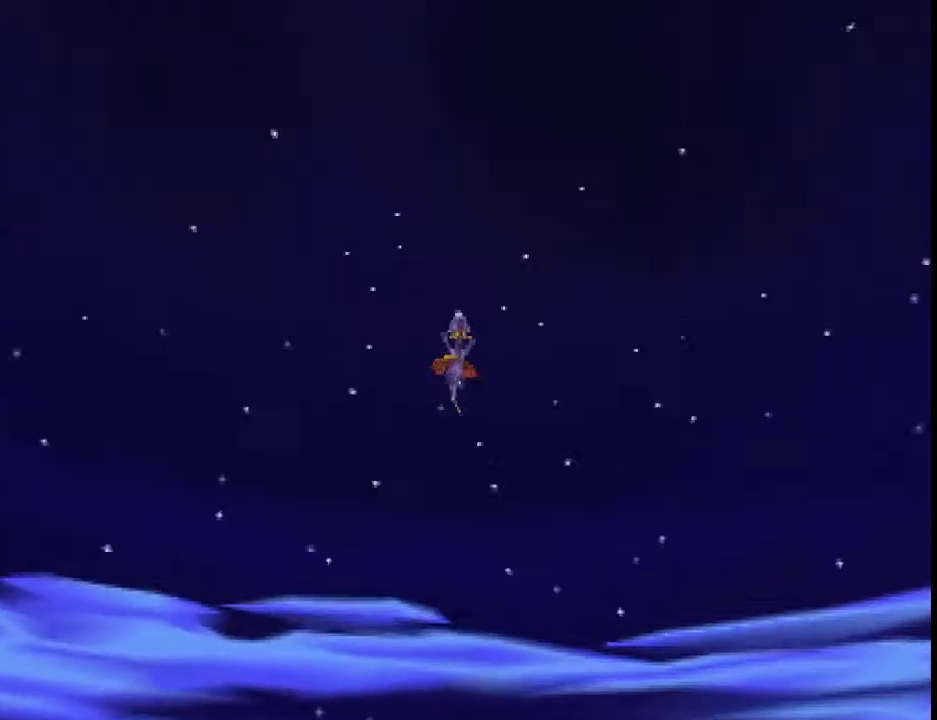
{"buttons": ["CROSS", "SQUARE"], "left_stick": "center", "events": []}
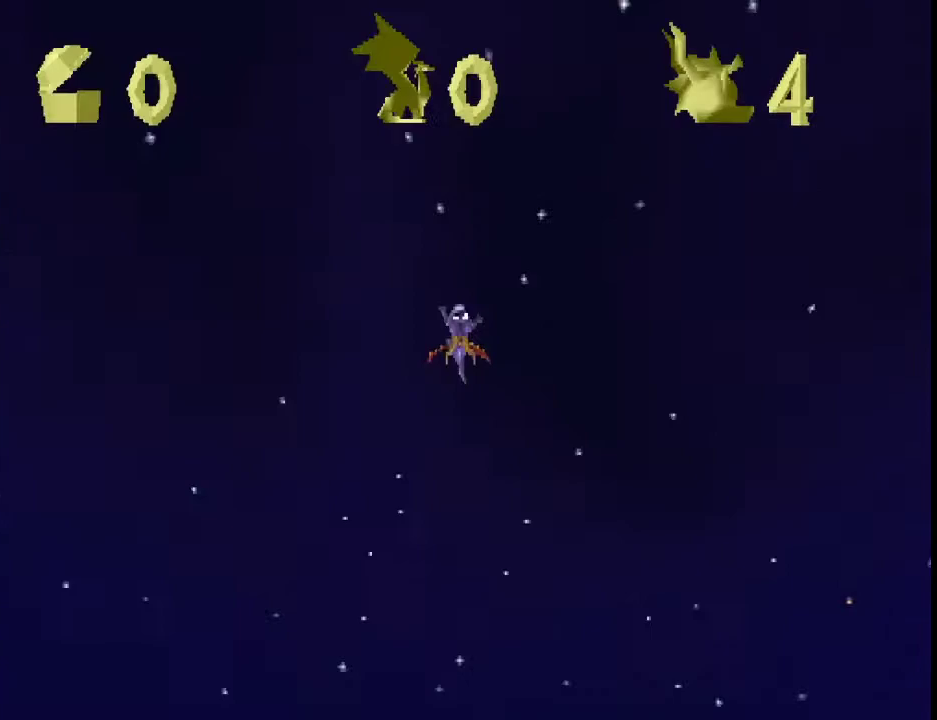
{"buttons": ["CROSS", "SQUARE"], "left_stick": "center", "events": []}
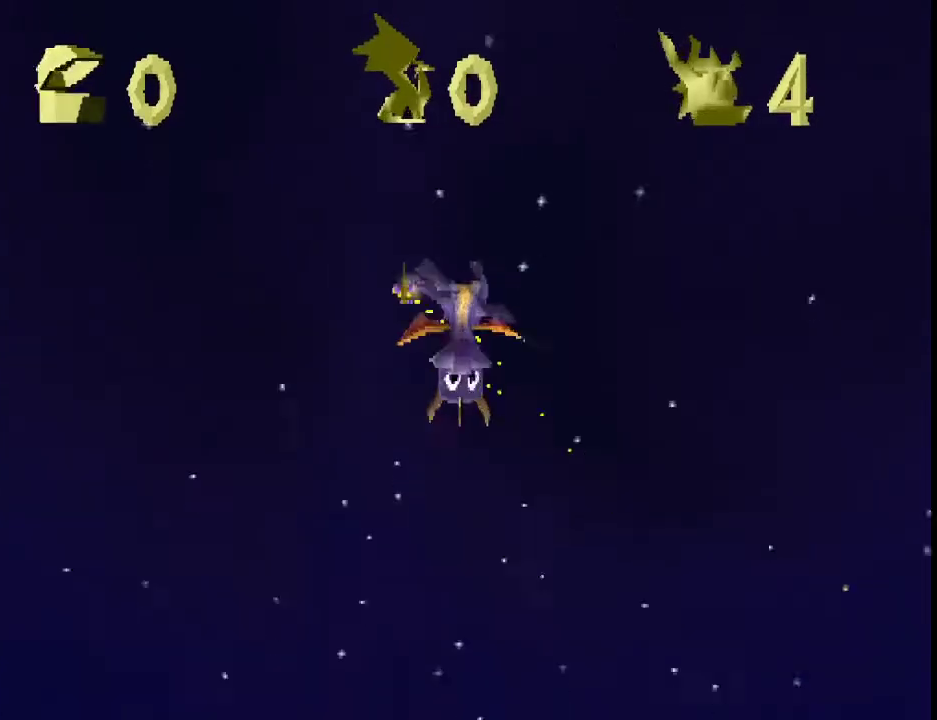
{"buttons": ["CROSS", "SQUARE"], "left_stick": "center", "events": []}